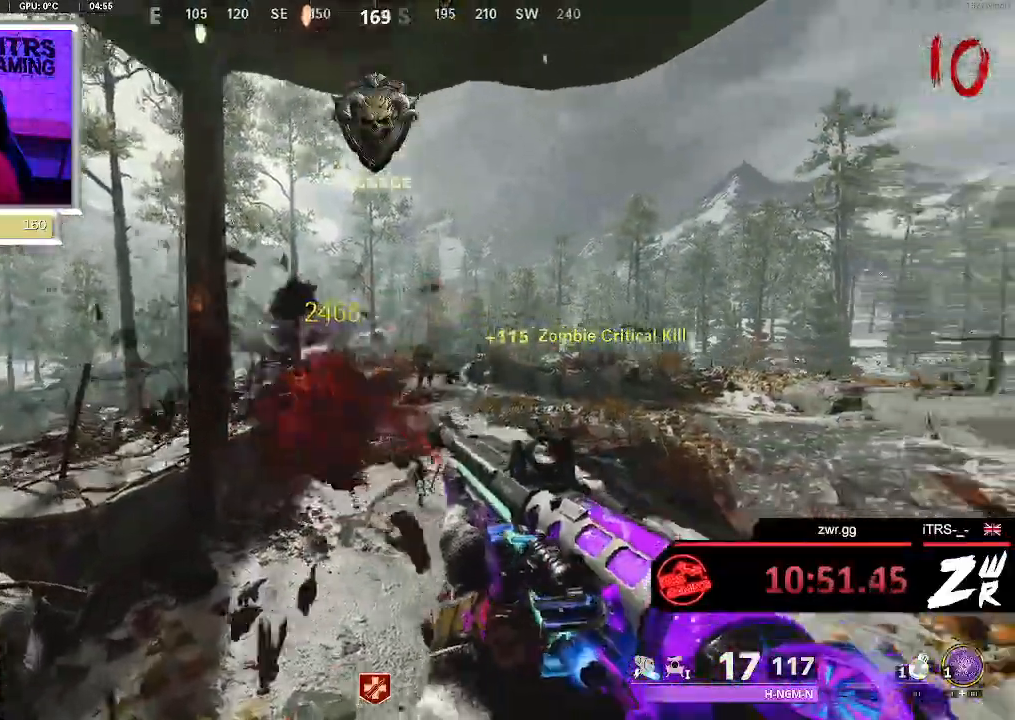
Gameplay with a controller (PlayStation layout); each line is a JSON object with the inputs held at the frame after it (dt_ms = milliseconds from this image to that frame). "button_events" lists button changes between this image and that frame as [ms after this image, input, new state], when the widget could be followed in between (sticks are given only as held states). Not read: L1 L2 R1 R2 SQUARE.
{"dt_ms": 1000, "buttons": [], "left_stick": "up", "right_stick": "center", "button_events": []}
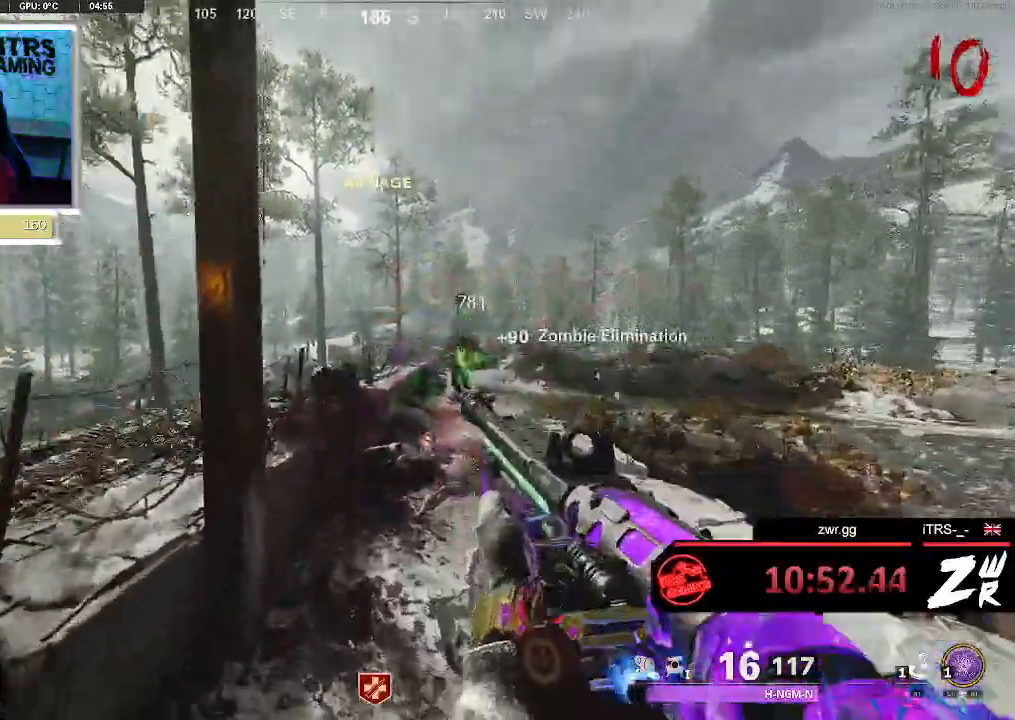
{"dt_ms": 500, "buttons": [], "left_stick": "center", "right_stick": "center", "button_events": []}
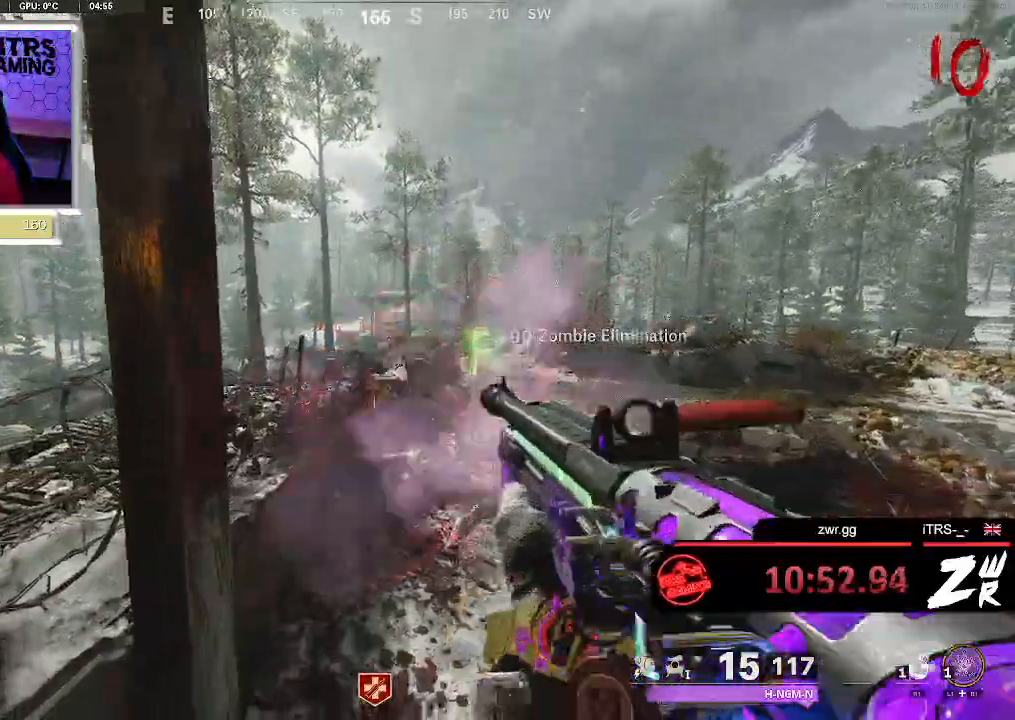
{"dt_ms": 500, "buttons": [], "left_stick": "up", "right_stick": "center", "button_events": []}
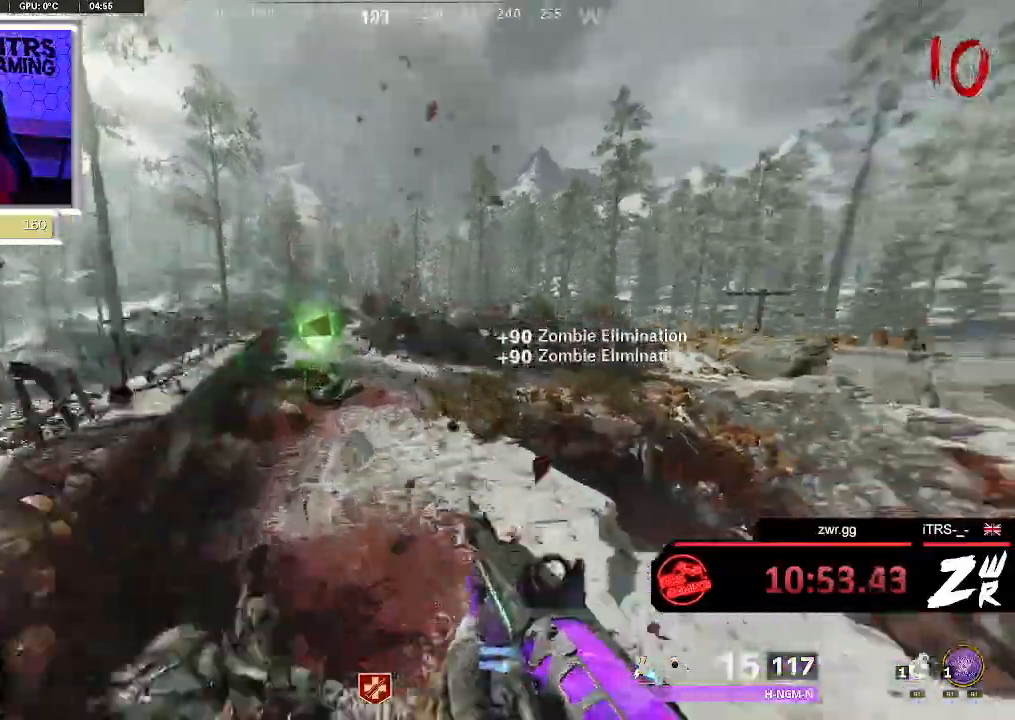
{"dt_ms": 500, "buttons": [], "left_stick": "up", "right_stick": "center", "button_events": []}
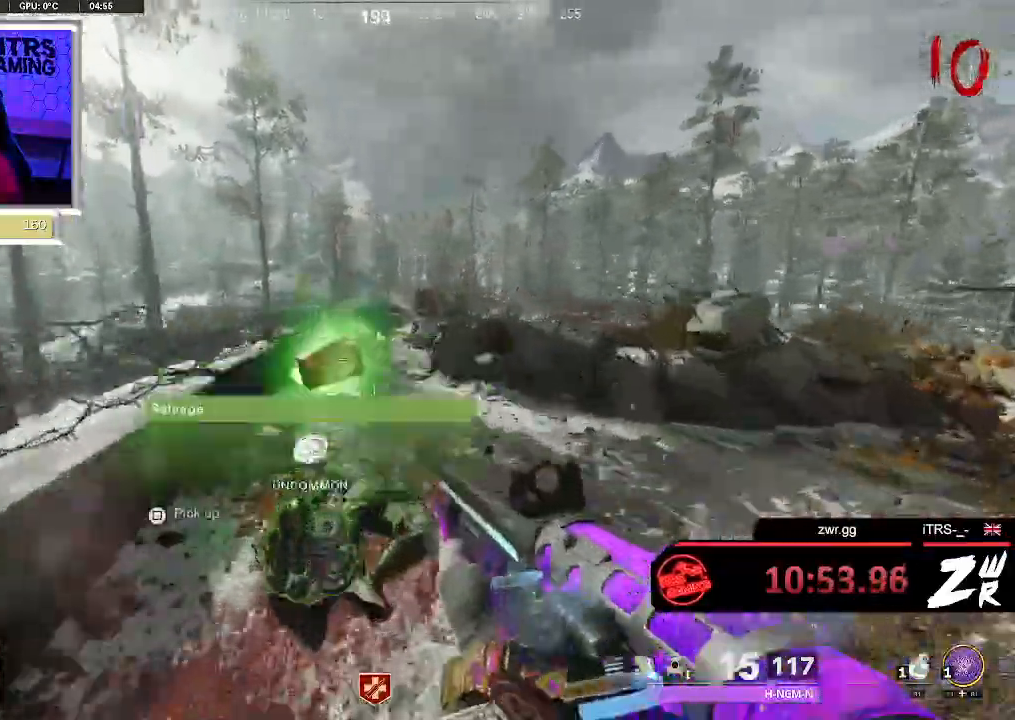
{"dt_ms": 500, "buttons": [], "left_stick": "up", "right_stick": "left", "button_events": []}
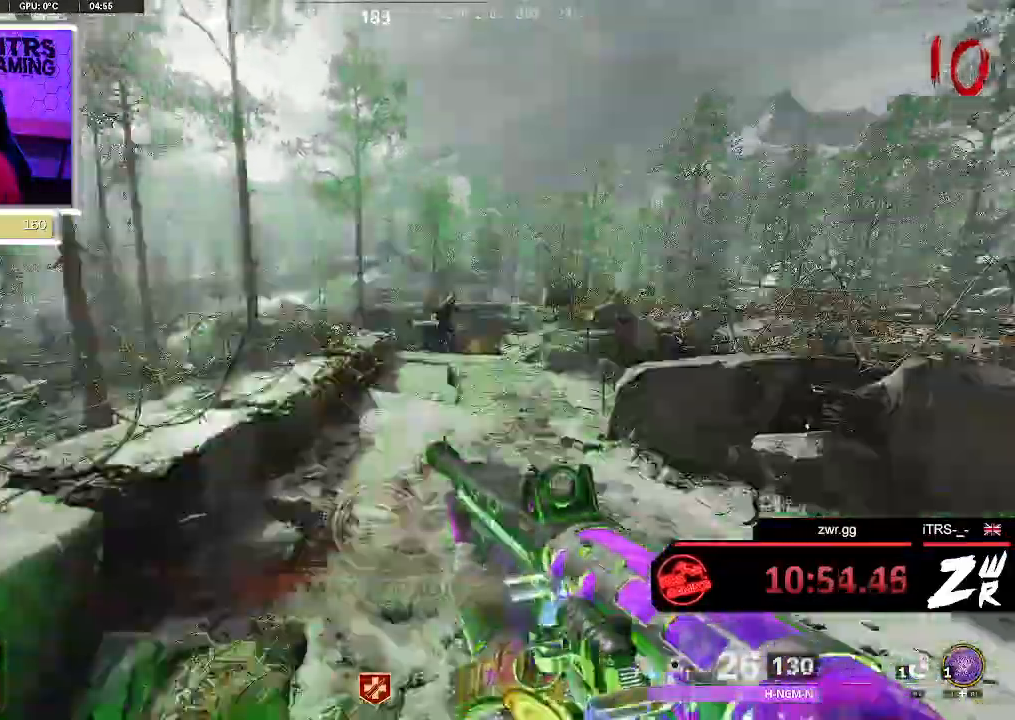
{"dt_ms": 500, "buttons": [], "left_stick": "up-left", "right_stick": "center", "button_events": []}
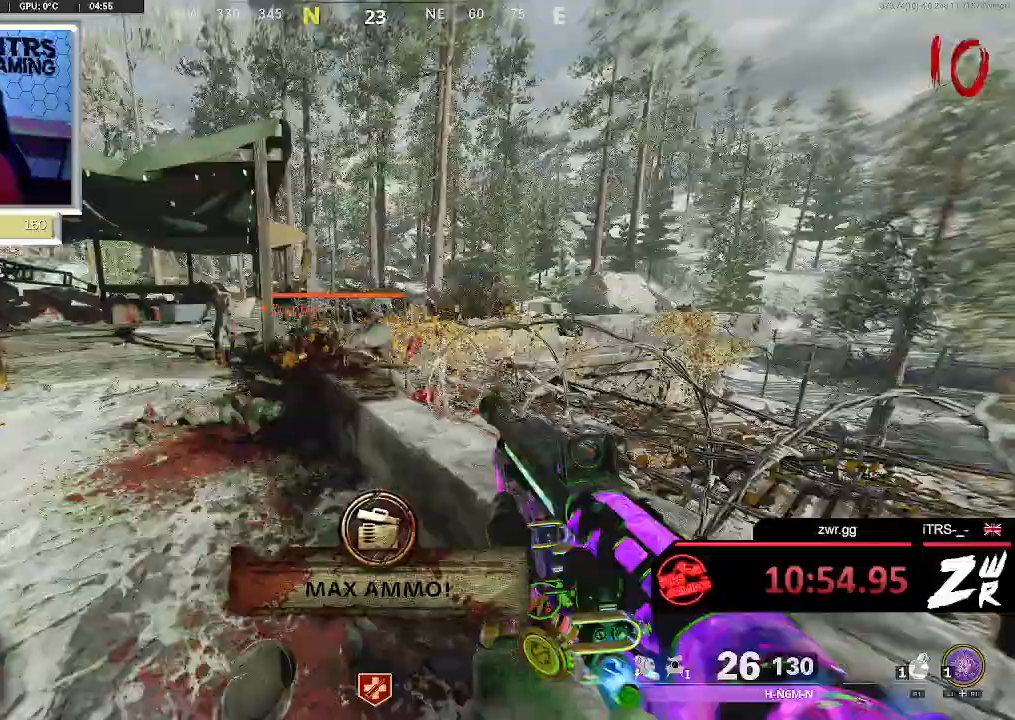
{"dt_ms": 500, "buttons": [], "left_stick": "center", "right_stick": "center", "button_events": []}
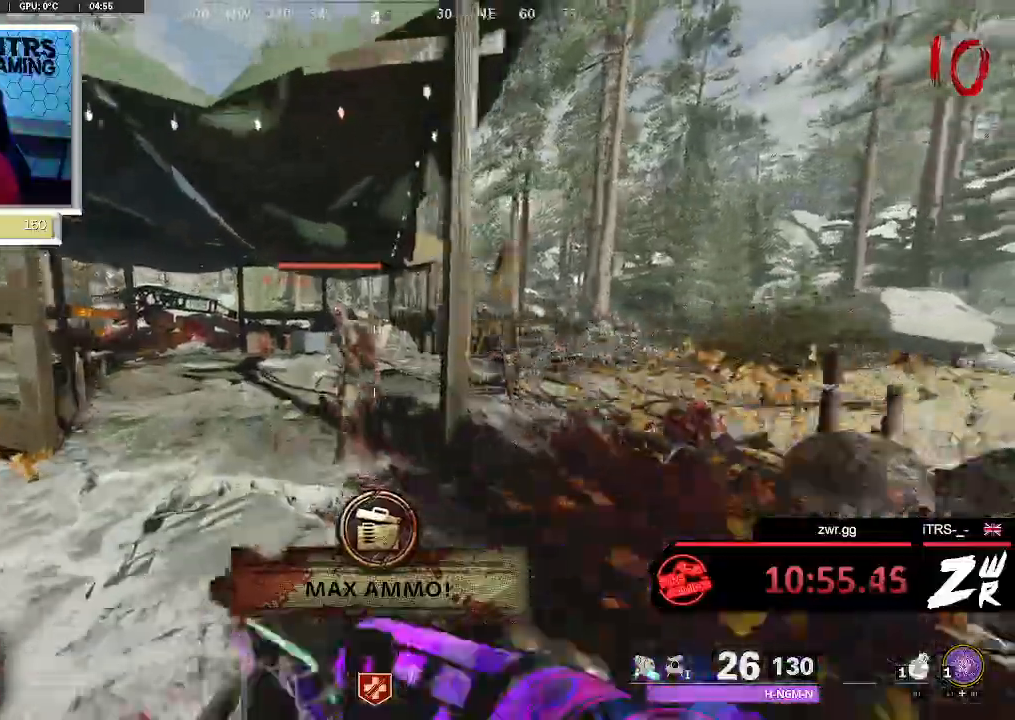
{"dt_ms": 500, "buttons": [], "left_stick": "down-left", "right_stick": "right", "button_events": []}
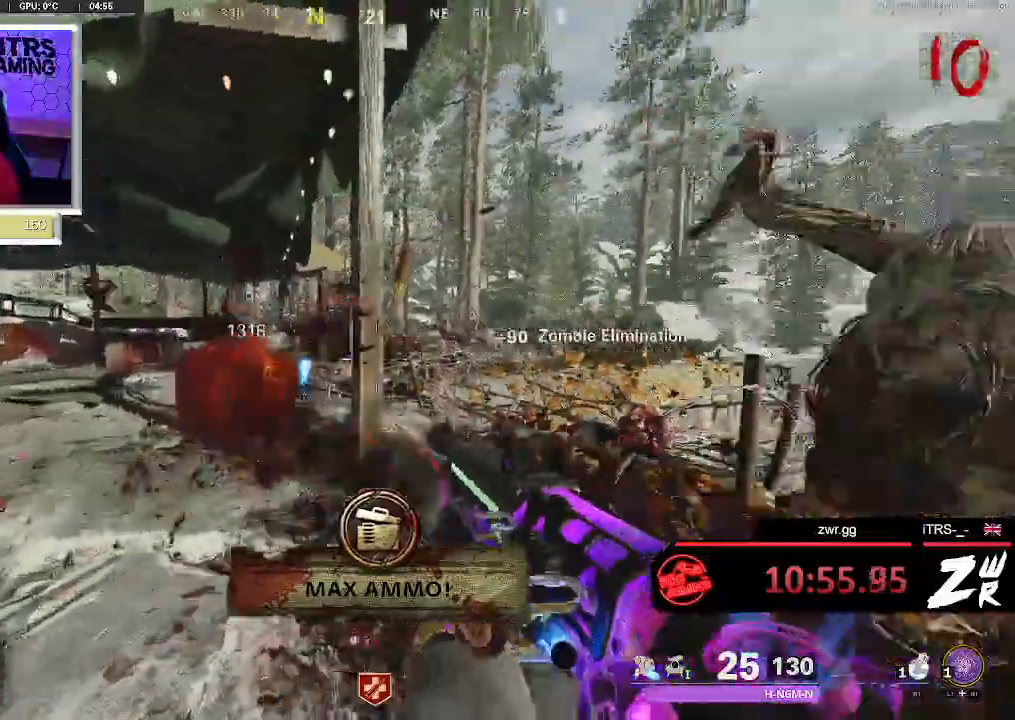
{"dt_ms": 500, "buttons": [], "left_stick": "left", "right_stick": "center", "button_events": []}
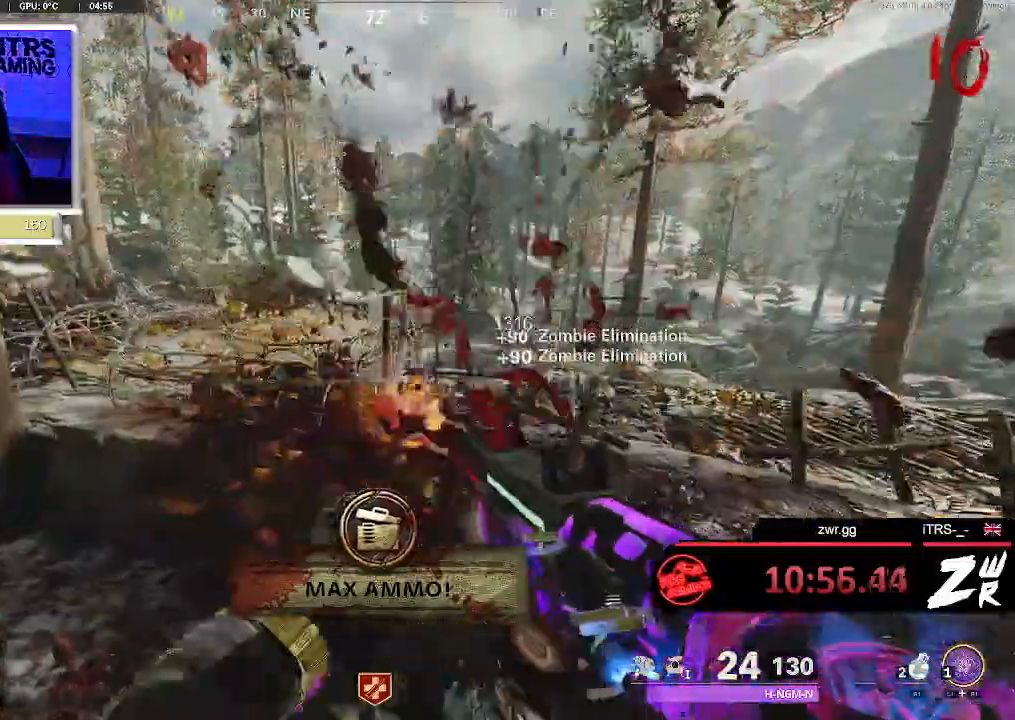
{"dt_ms": 500, "buttons": [], "left_stick": "up-left", "right_stick": "right", "button_events": []}
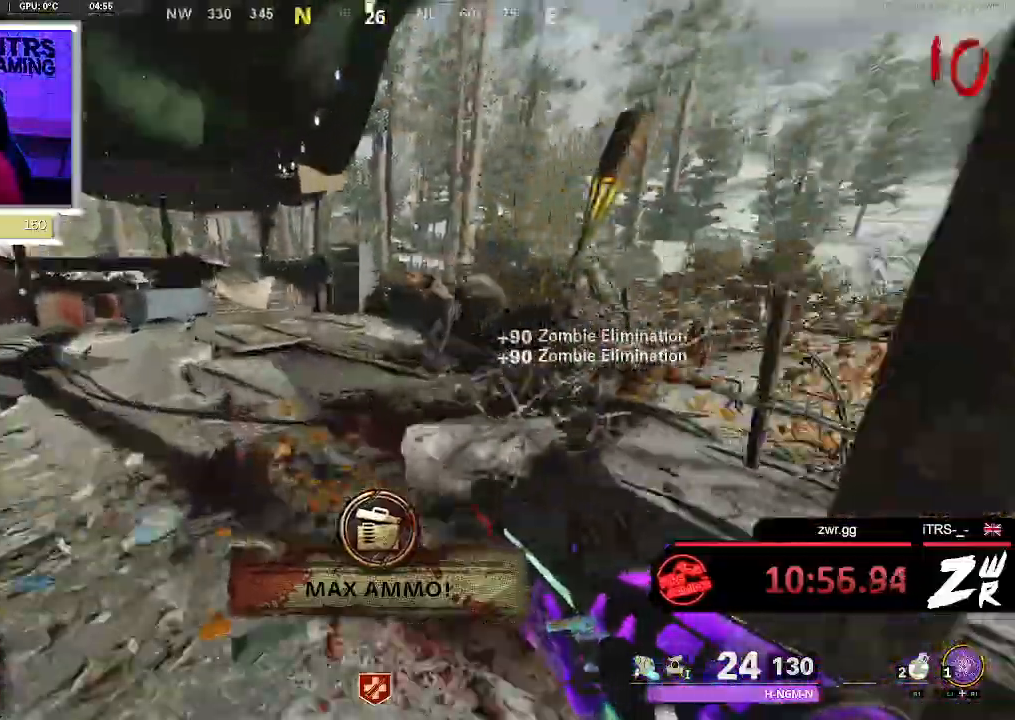
{"dt_ms": 500, "buttons": [], "left_stick": "center", "right_stick": "up-right", "button_events": []}
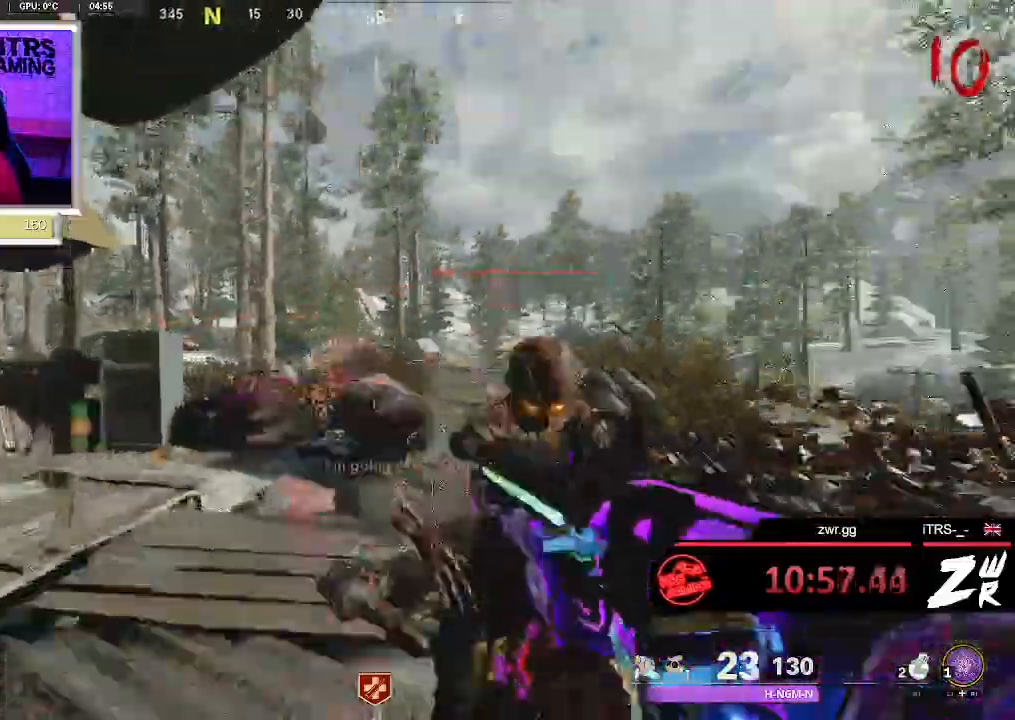
{"dt_ms": 500, "buttons": [], "left_stick": "down", "right_stick": "center"}
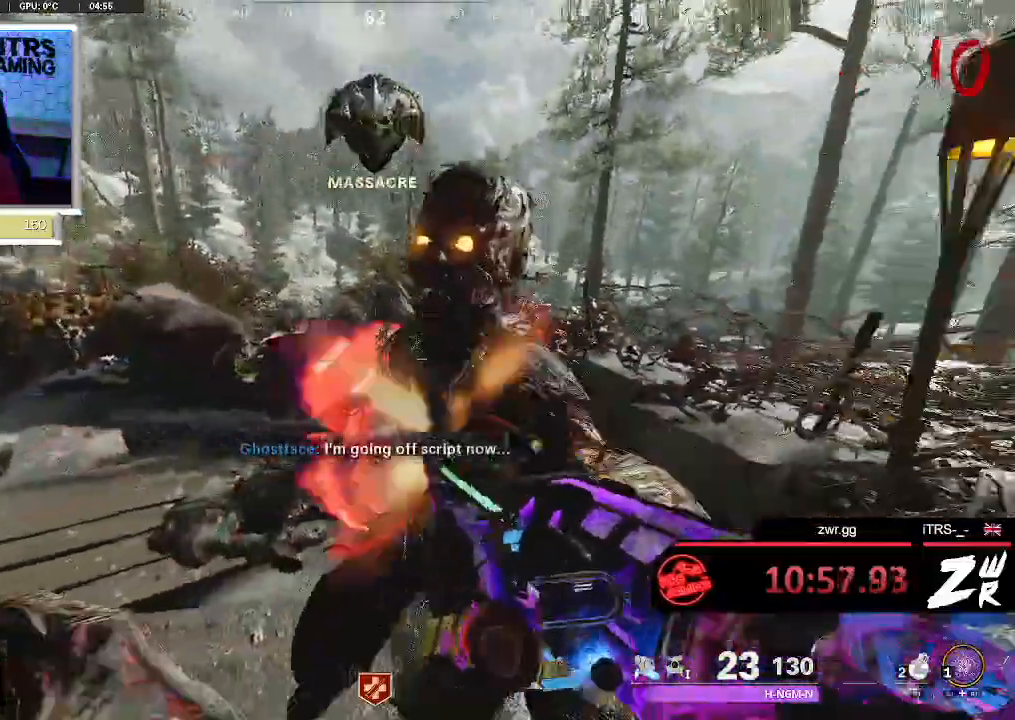
{"dt_ms": 500, "buttons": [], "left_stick": "up", "right_stick": "center", "button_events": []}
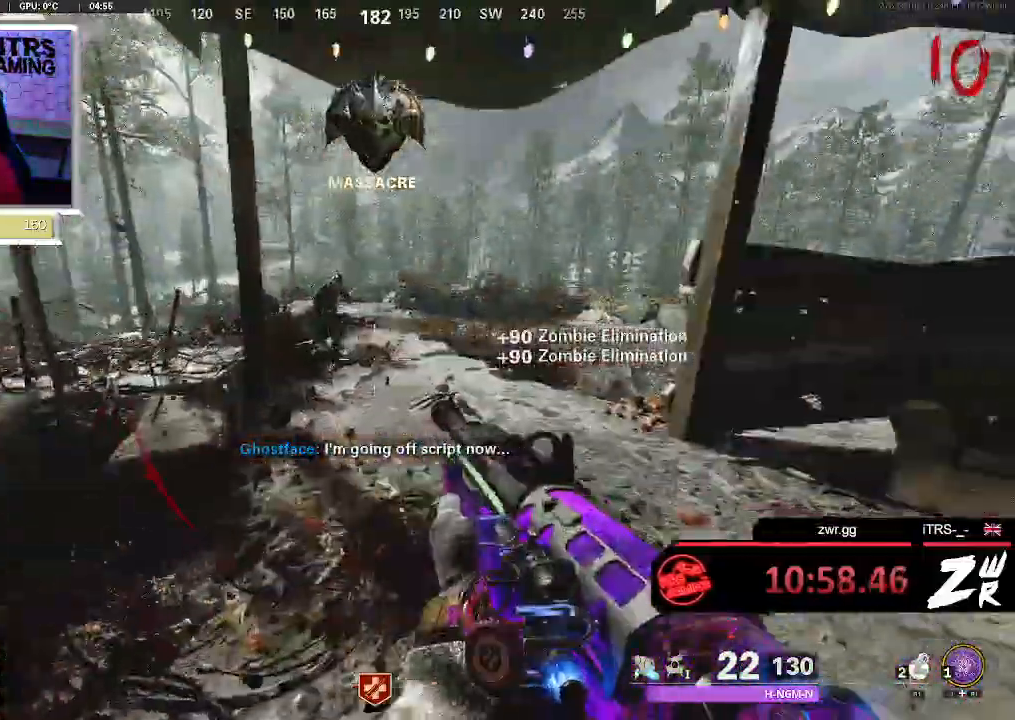
{"dt_ms": 500, "buttons": [], "left_stick": "center", "right_stick": "up-left", "button_events": []}